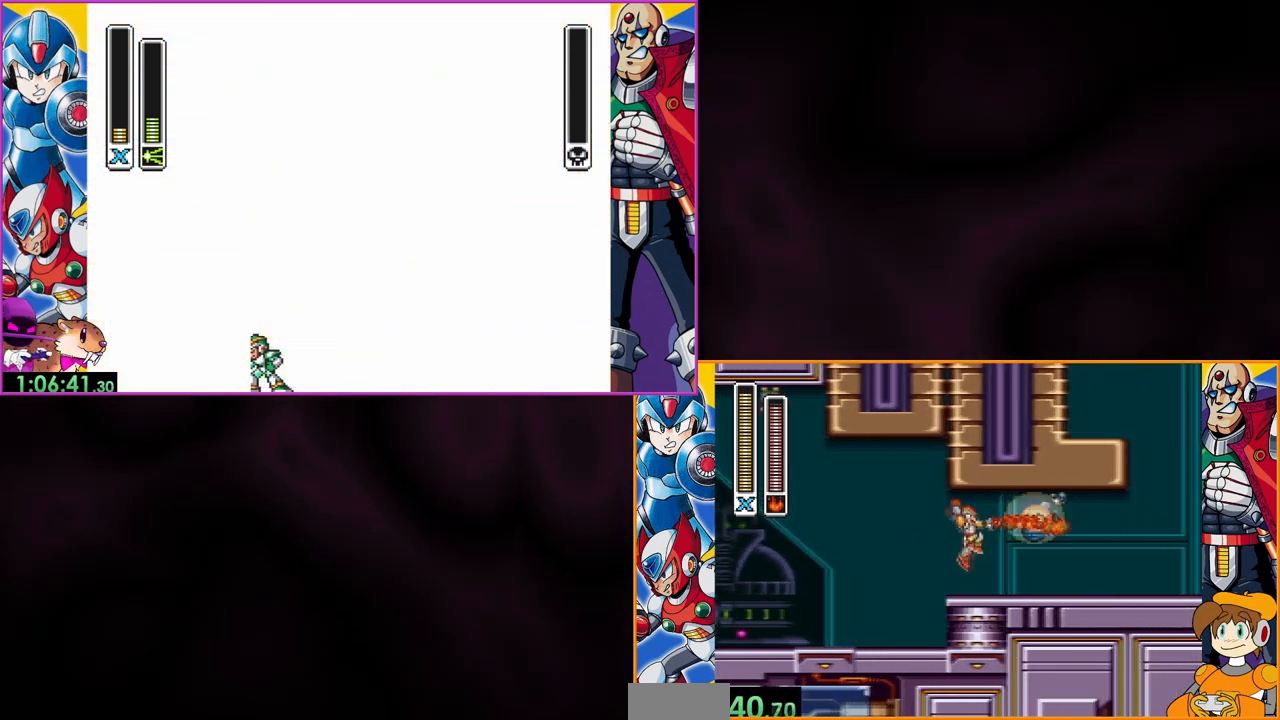
Gameplay with a controller (Nintendo layout); each line is a JSON object with the inputs held at the frame after it. "events" lists button and stick changes between this image and that frame as [ms after this image, input, new state], when the widget could be followed in between. Not read: DPAD_RIGHT L3 R3.
{"buttons": [], "events": []}
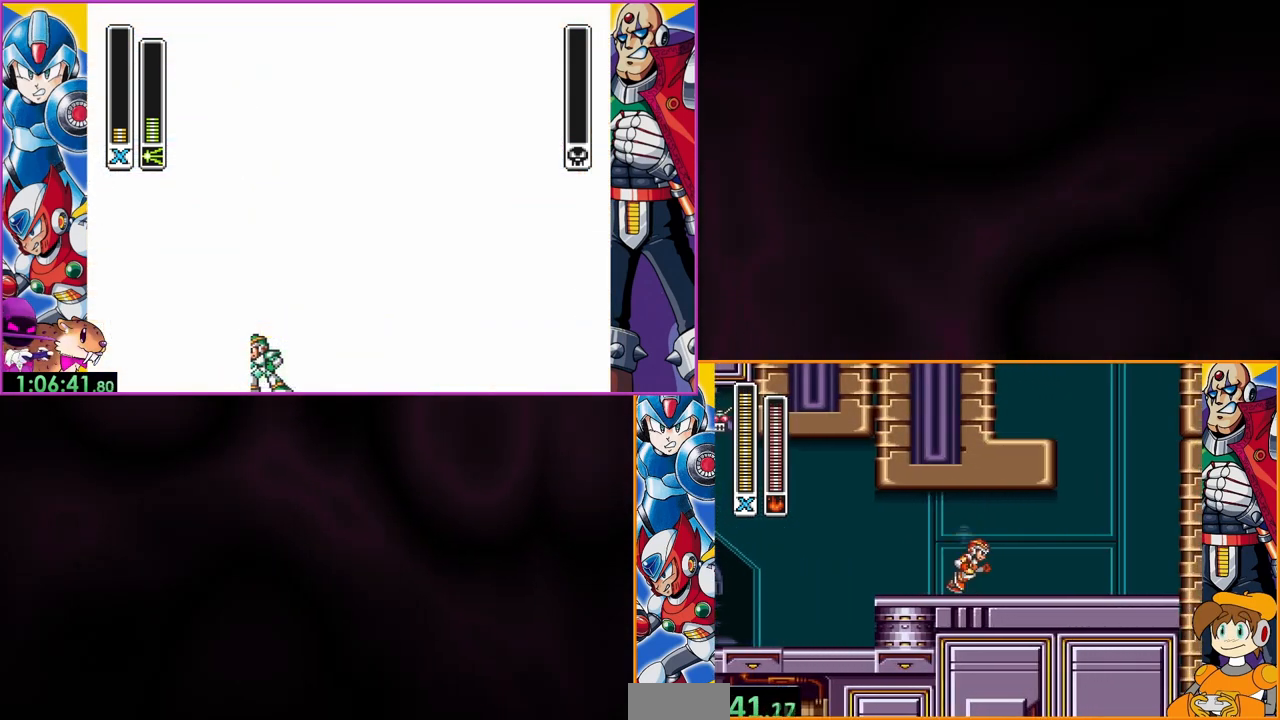
{"buttons": [], "events": []}
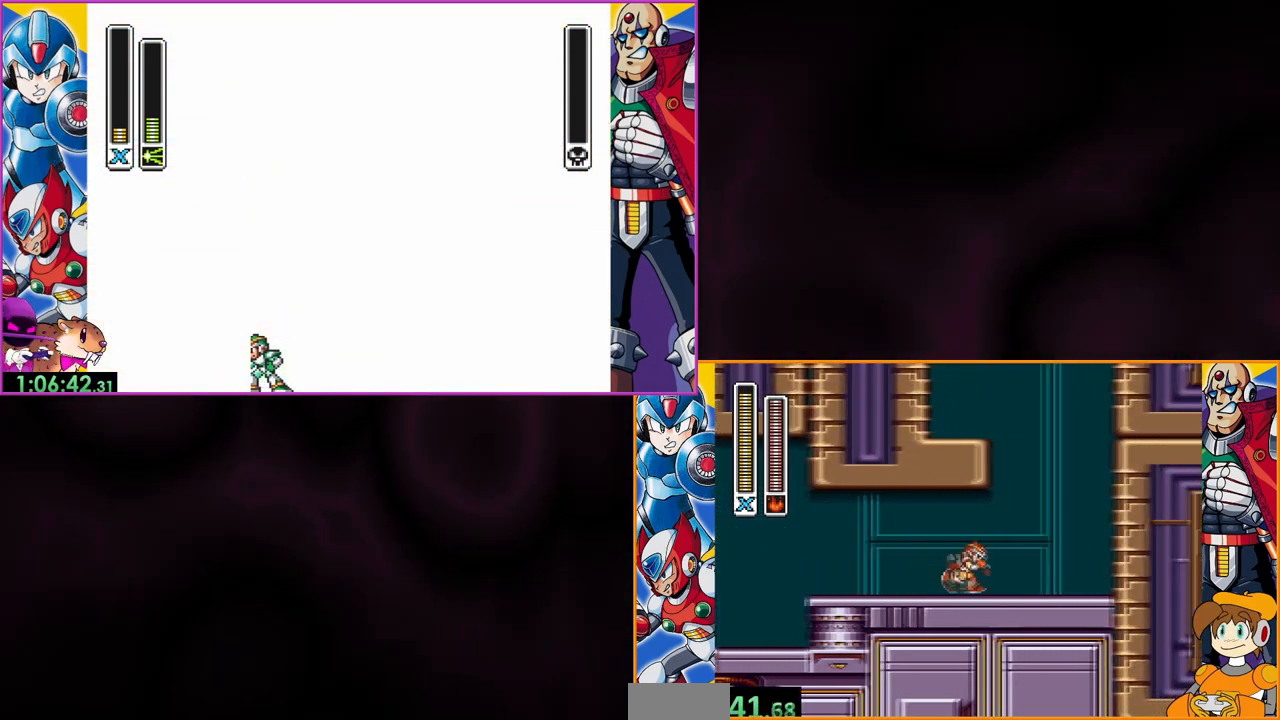
{"buttons": ["B"], "events": [[133, "B", "down"], [433, "B", "up"], [500, "B", "down"]]}
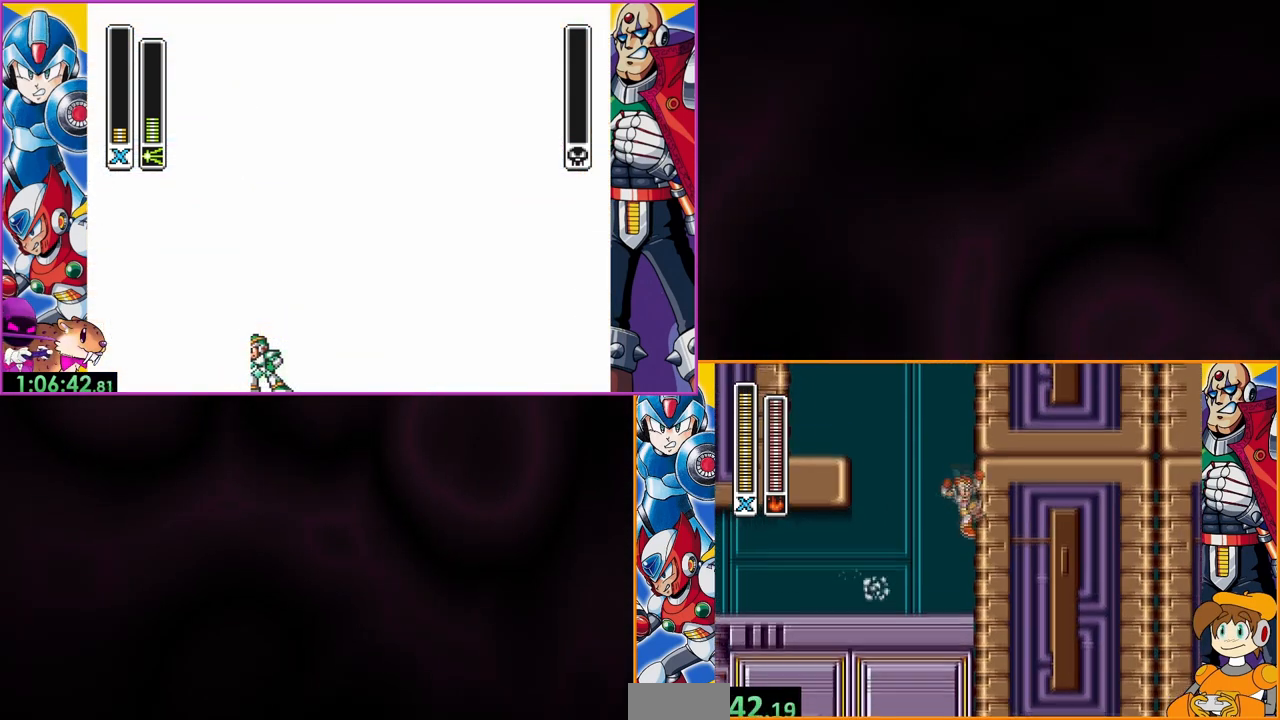
{"buttons": ["B", "DPAD_LEFT"], "events": [[33, "DPAD_LEFT", "down"]]}
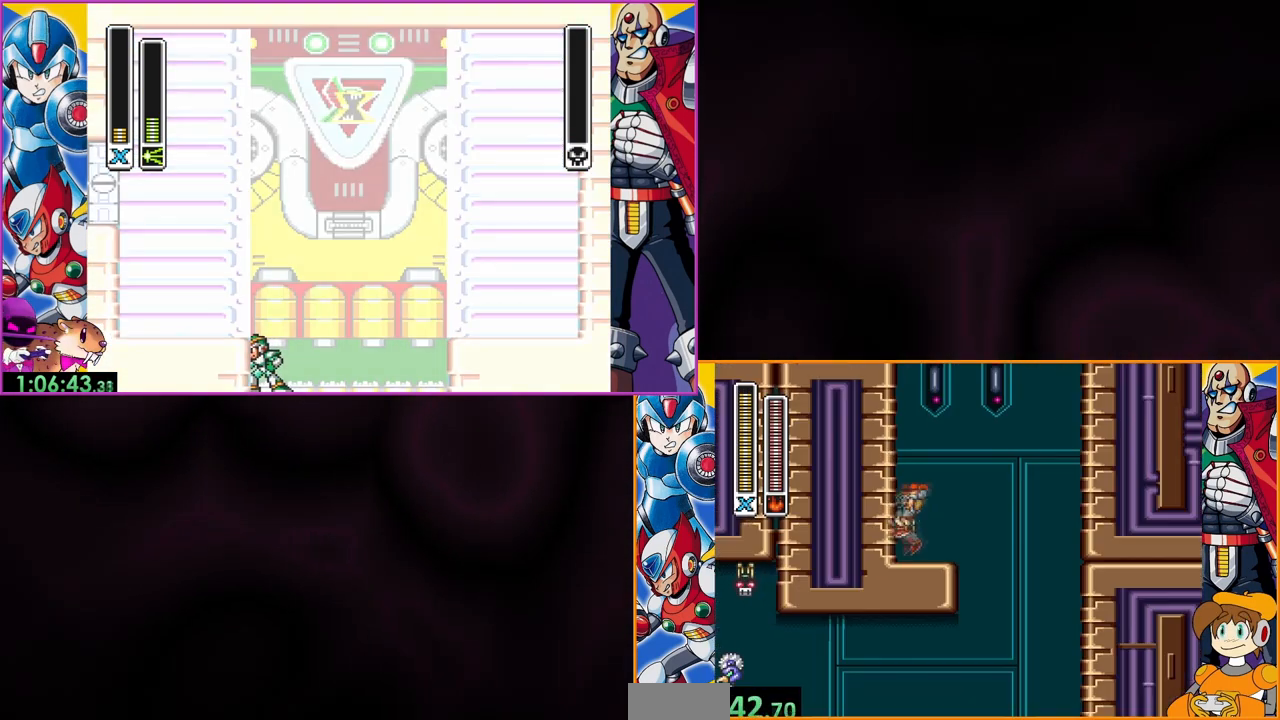
{"buttons": ["DPAD_LEFT"], "events": [[33, "B", "up"], [100, "B", "down"], [467, "B", "up"]]}
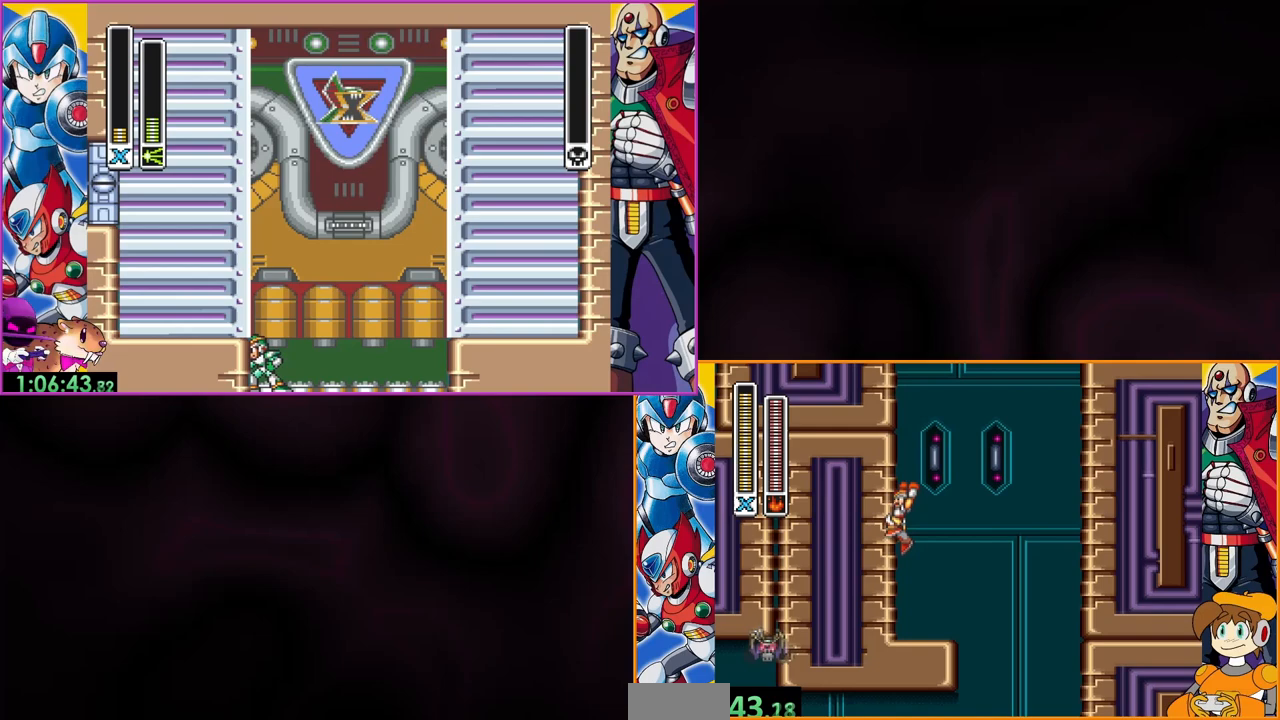
{"buttons": ["B", "DPAD_LEFT"], "events": [[33, "B", "down"], [400, "B", "up"], [433, "B", "down"]]}
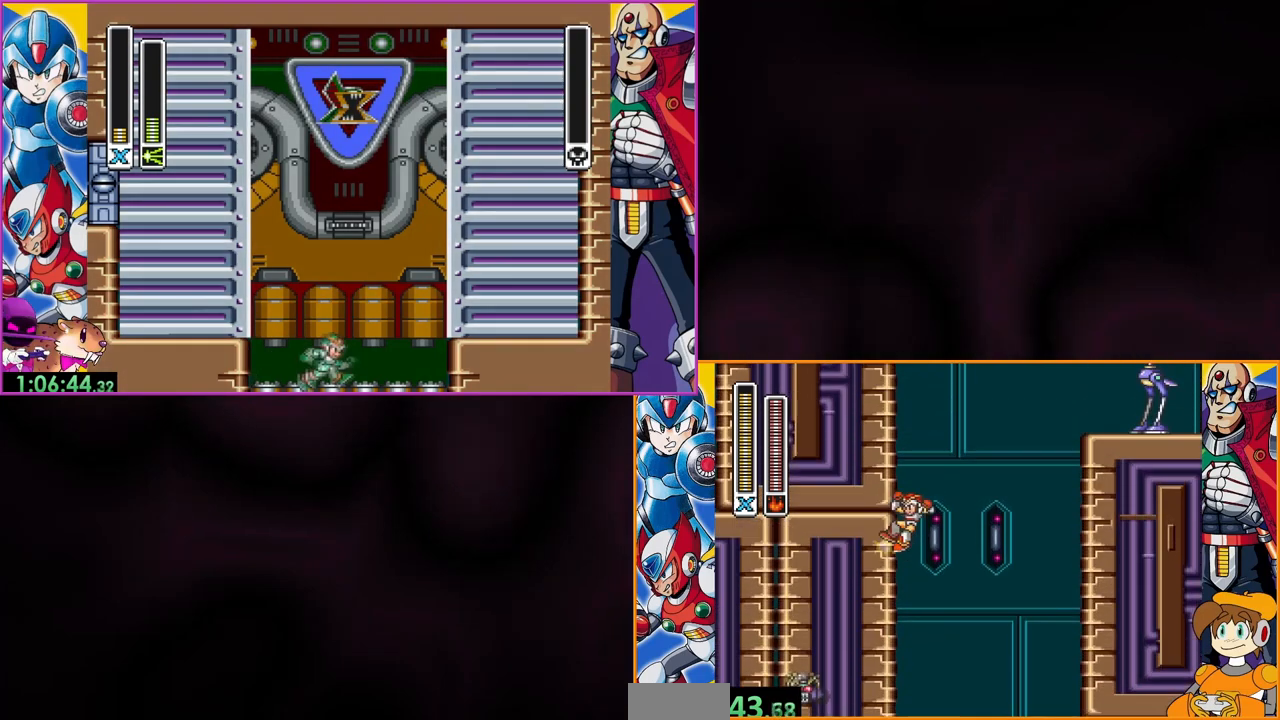
{"buttons": ["B"], "events": [[367, "B", "up"], [467, "B", "down"], [500, "DPAD_LEFT", "up"]]}
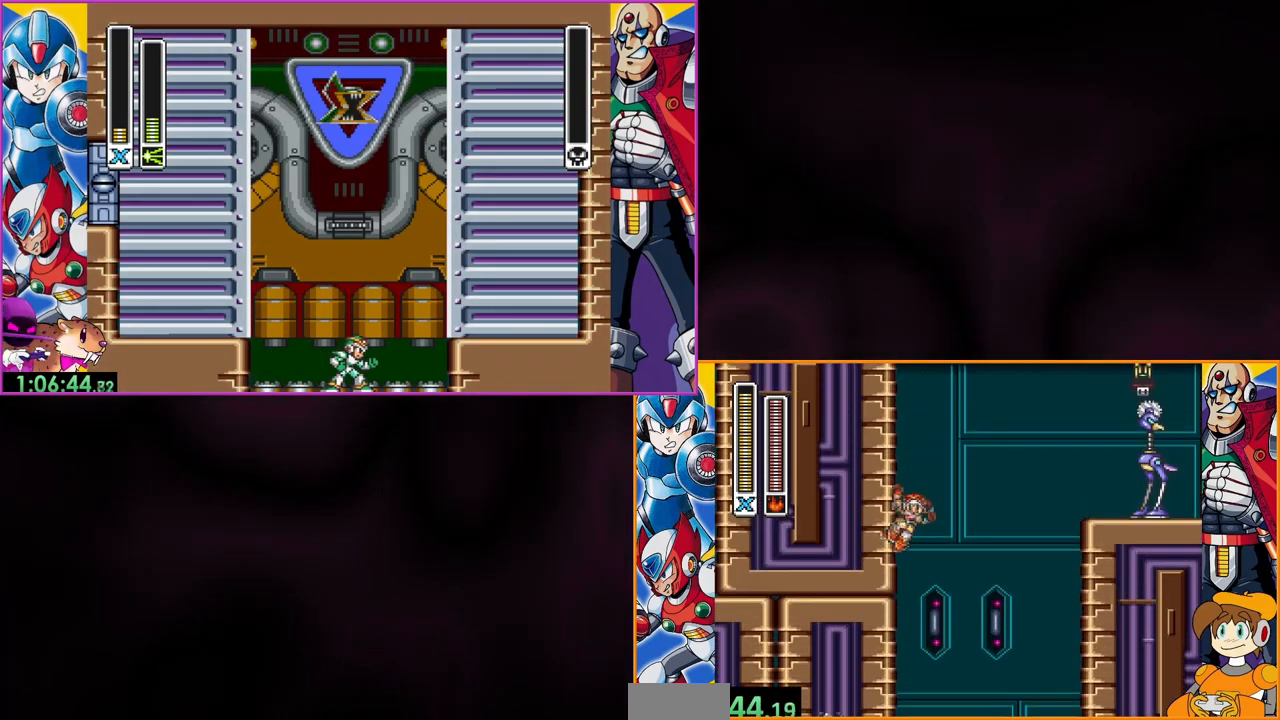
{"buttons": ["B", "Y"], "events": [[333, "Y", "down"]]}
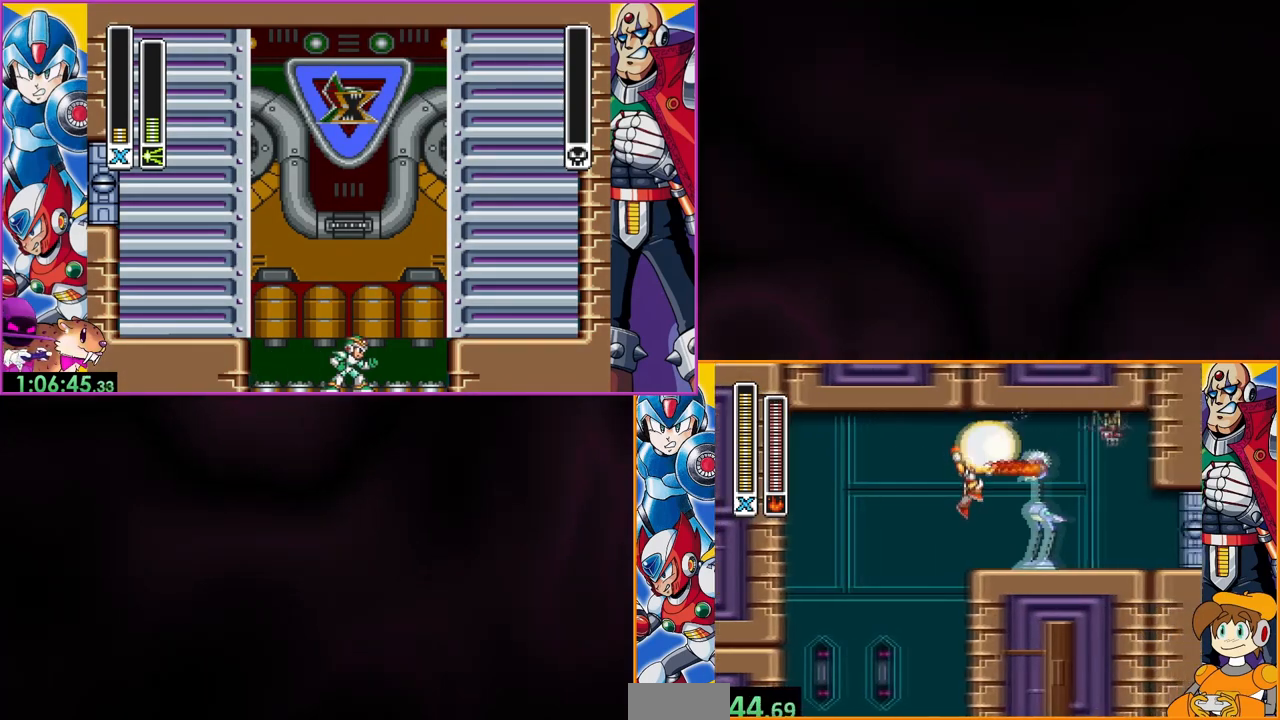
{"buttons": [], "events": [[267, "B", "up"], [400, "Y", "up"]]}
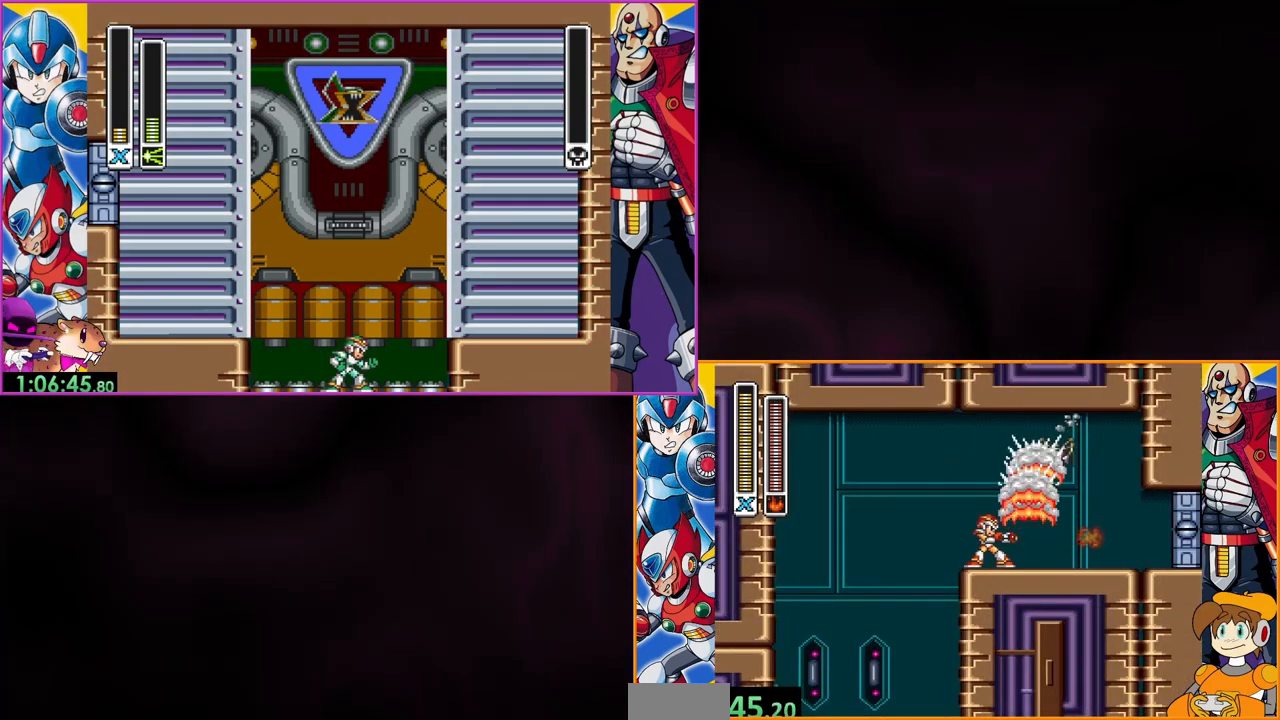
{"buttons": [], "events": [[67, "B", "down"], [167, "Y", "down"], [267, "B", "up"], [300, "Y", "up"]]}